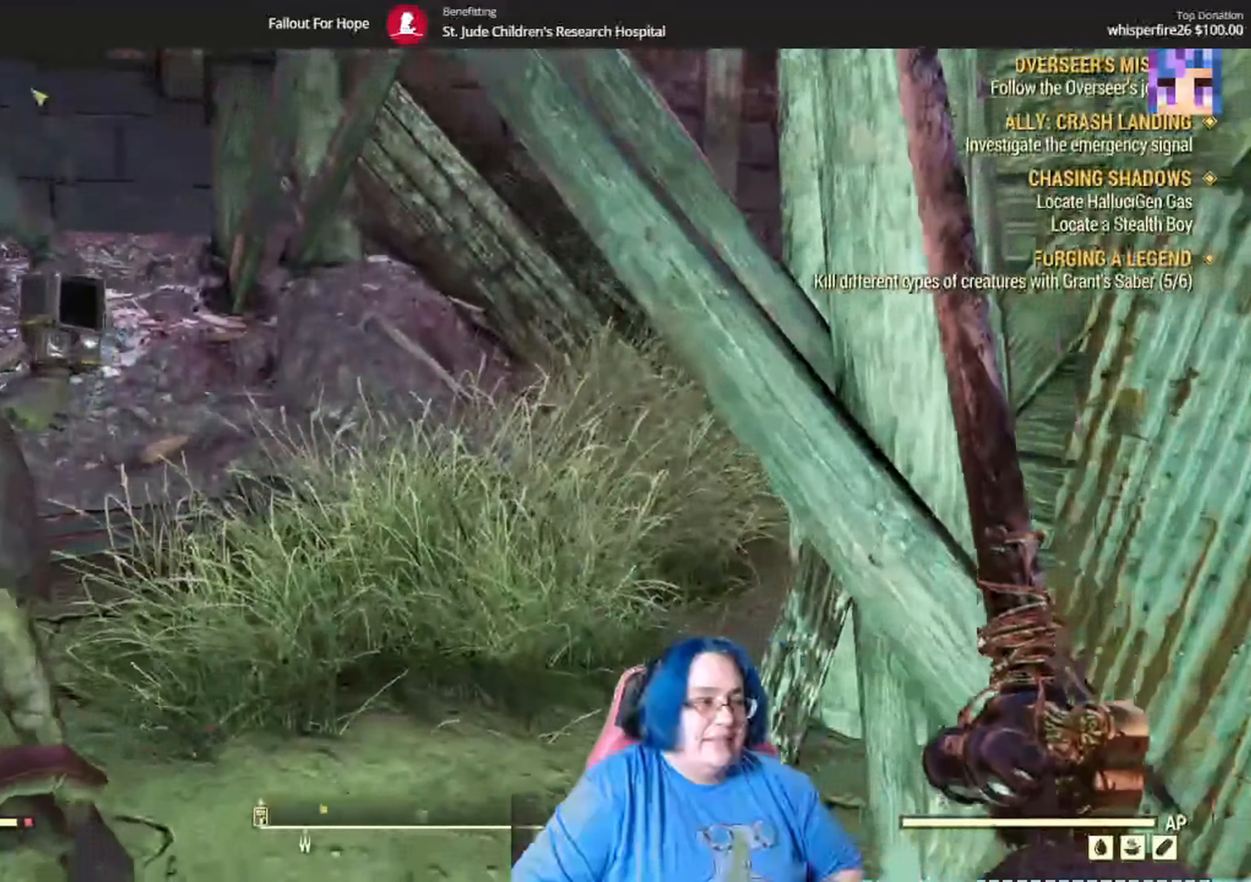
Gameplay with a controller (Xbox layout); each line is a JSON object with the inputs held at the frame after it. "events" lists button and stick changes between this image and that frame as [ms after this image, input, new state], when the widget could be followed in between.
{"buttons": [], "left_stick": "center", "right_stick": "center", "events": [[300, "right_stick", "up-left"], [400, "right_stick", "center"]]}
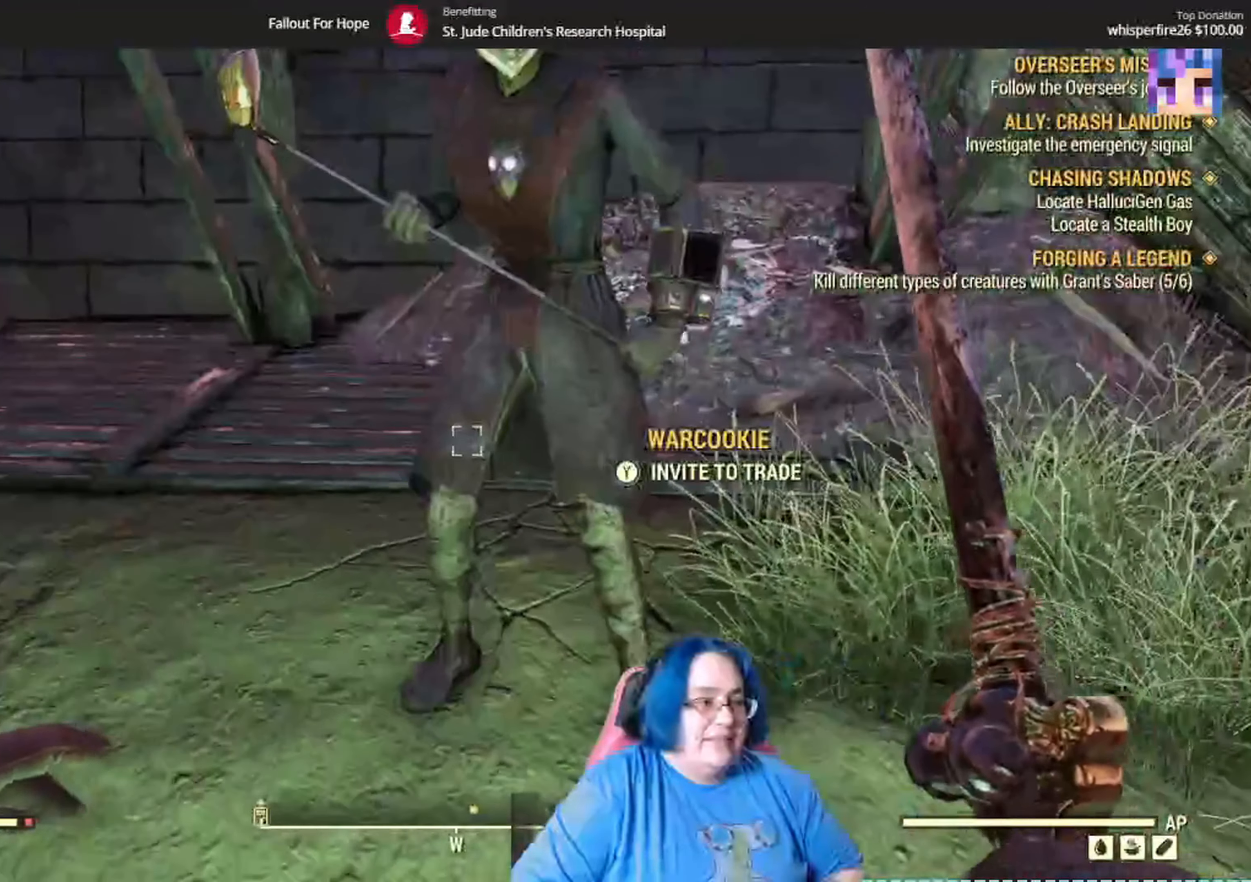
{"buttons": [], "left_stick": "center", "right_stick": "center", "events": []}
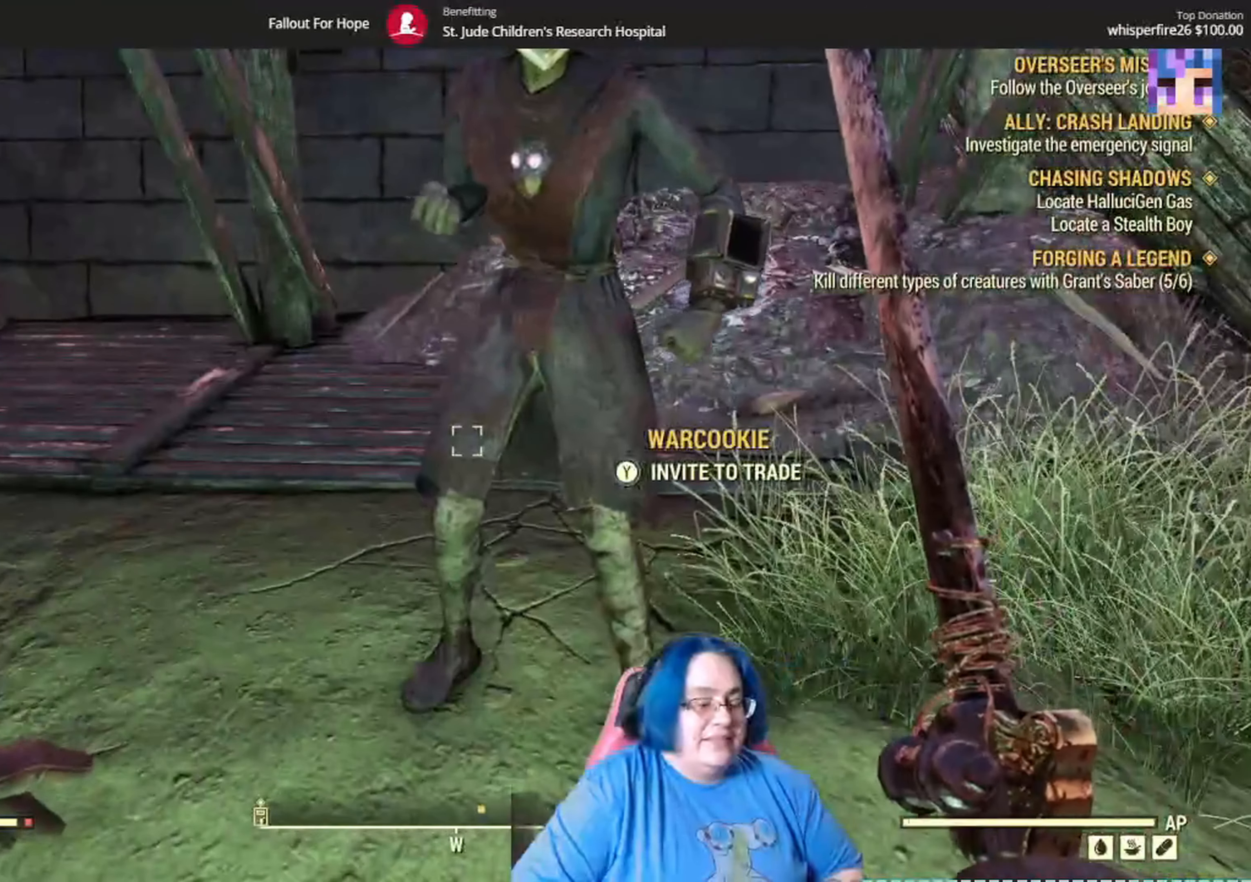
{"buttons": [], "left_stick": "center", "right_stick": "up-left", "events": [[300, "left_stick", "up-right"], [333, "right_stick", "up-left"], [500, "left_stick", "center"]]}
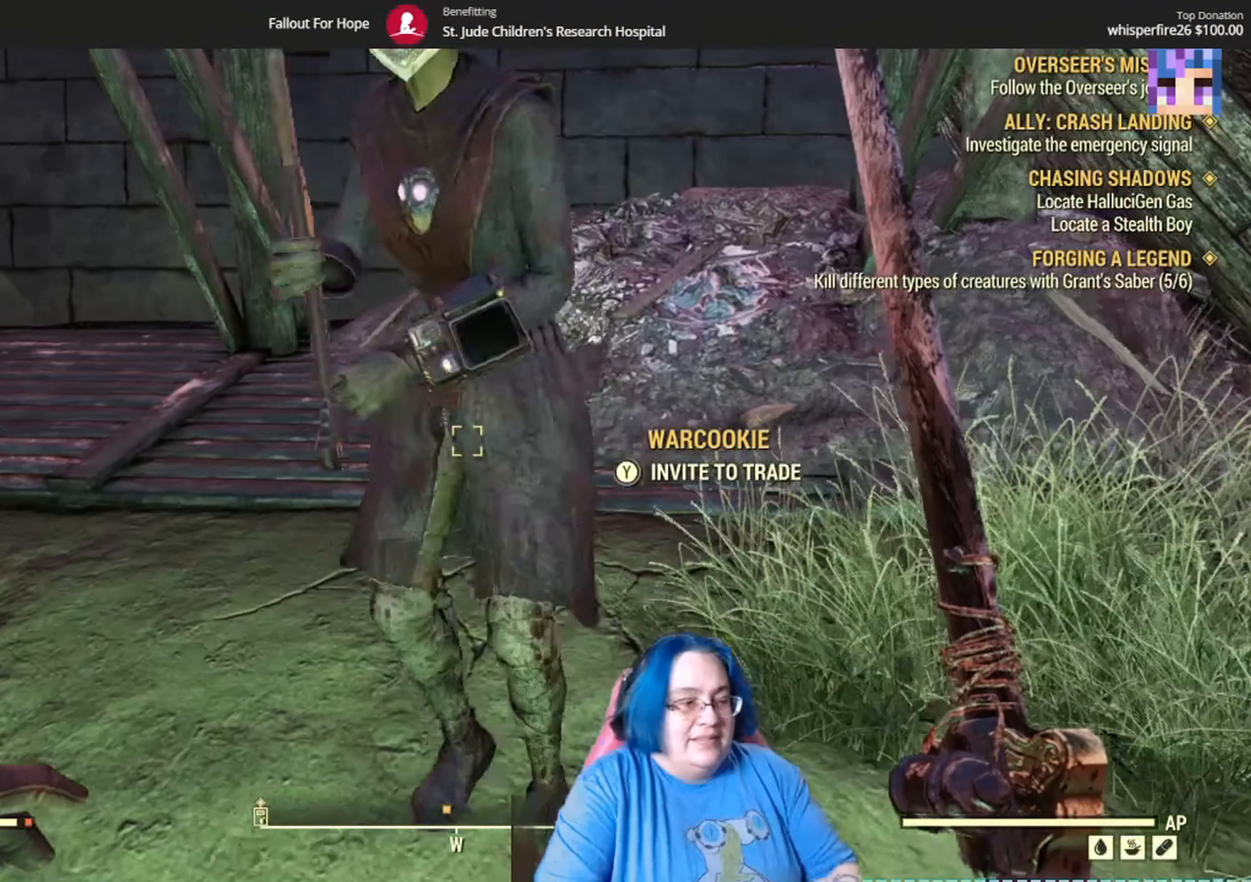
{"buttons": [], "left_stick": "center", "right_stick": "left", "events": [[67, "right_stick", "center"], [501, "right_stick", "left"]]}
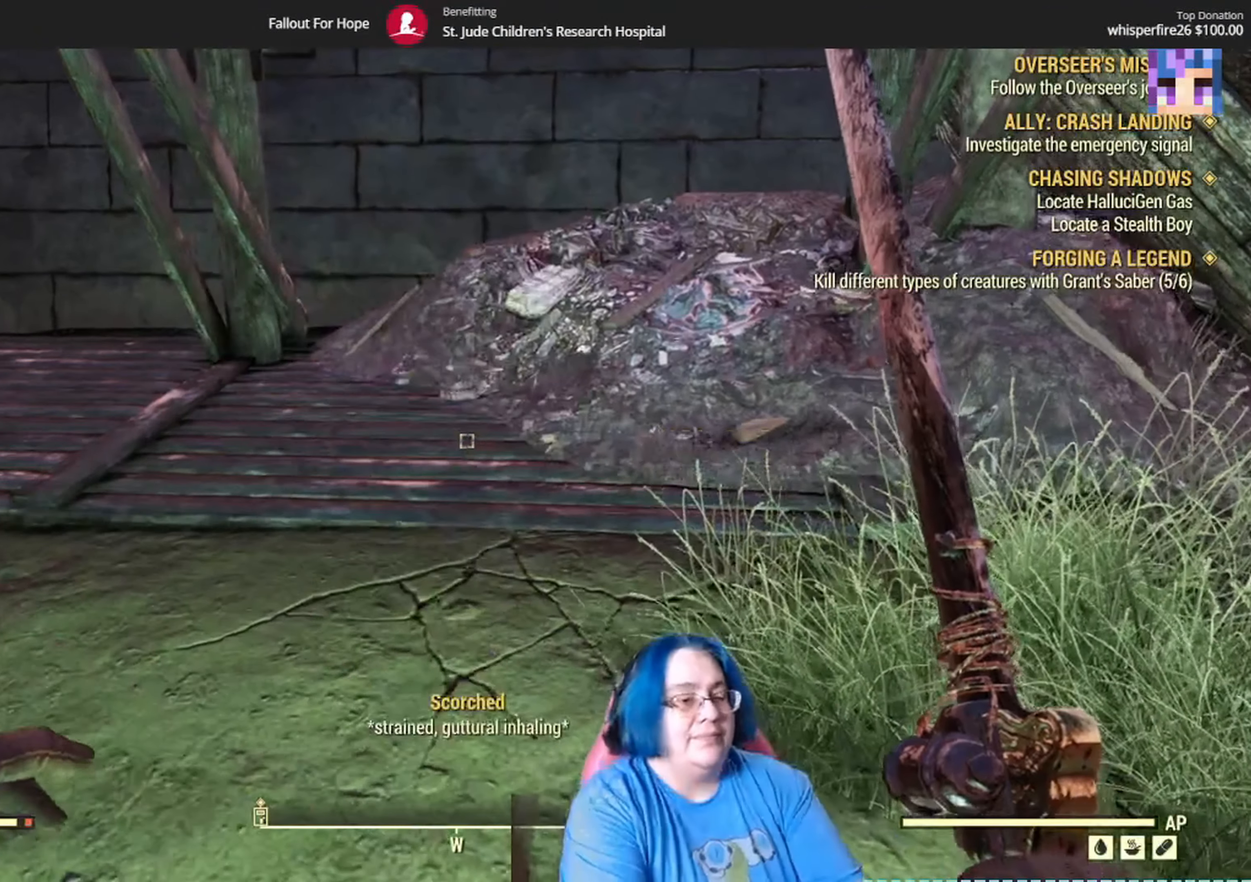
{"buttons": [], "left_stick": "center", "right_stick": "left", "events": []}
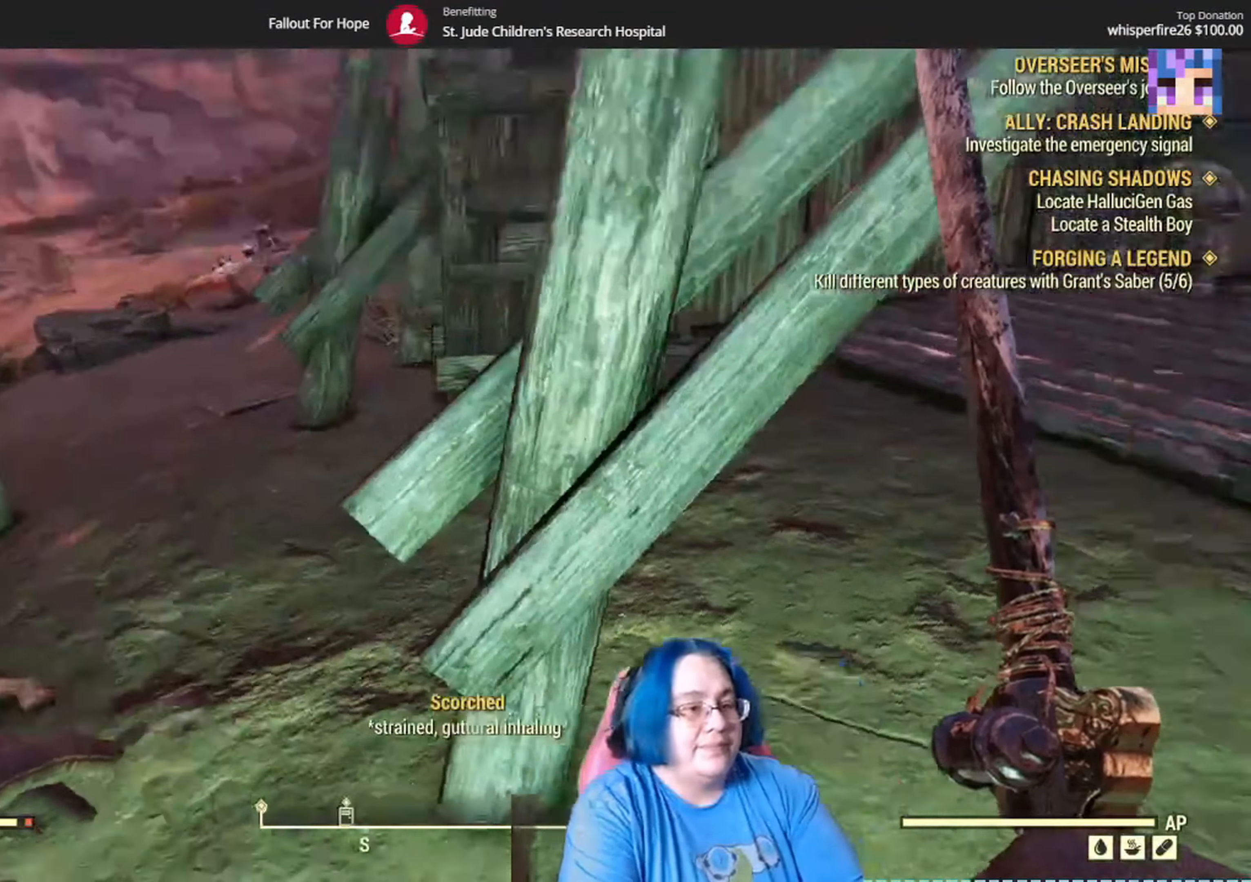
{"buttons": [], "left_stick": "up", "right_stick": "center", "events": [[167, "left_stick", "up"], [301, "right_stick", "center"]]}
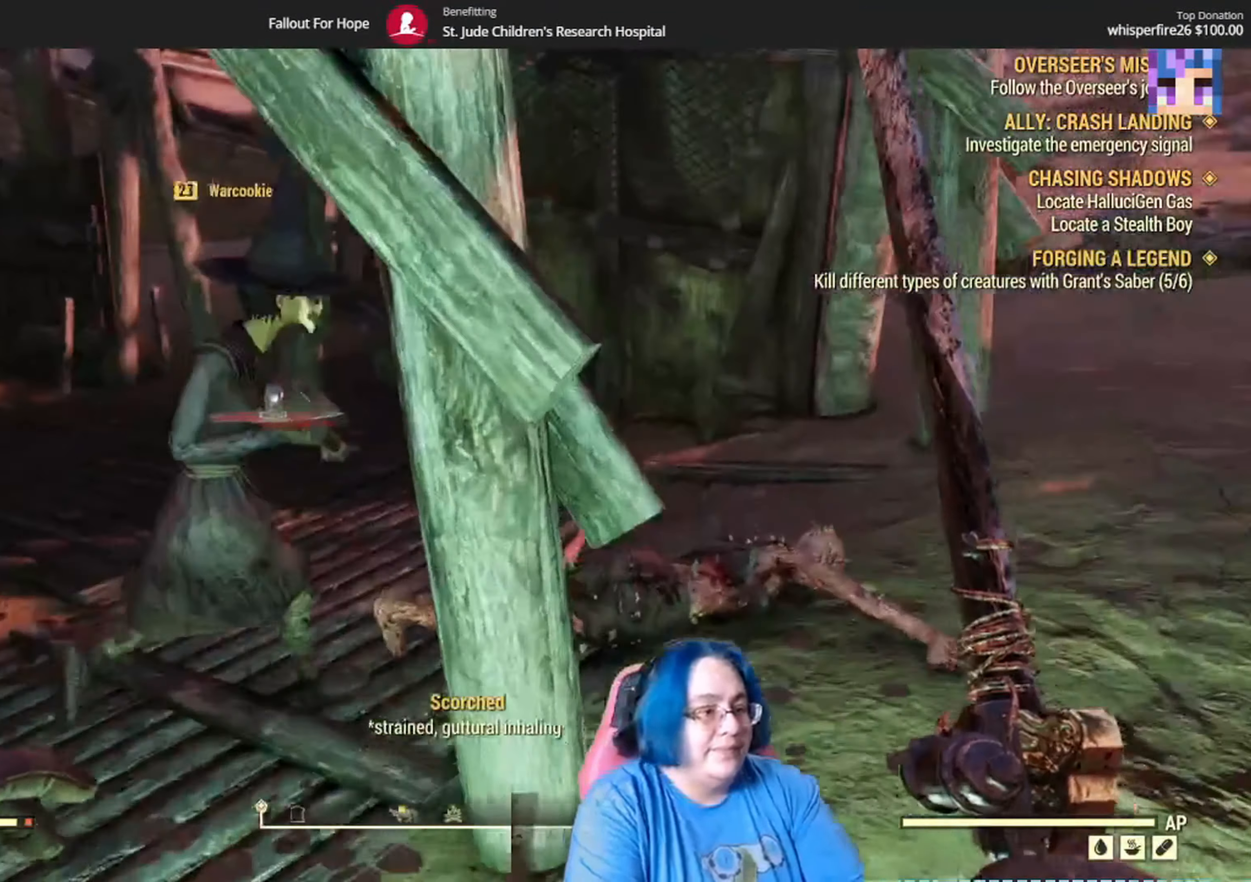
{"buttons": [], "left_stick": "left", "right_stick": "right", "events": [[100, "right_stick", "left"], [167, "left_stick", "up-left"], [233, "right_stick", "center"], [299, "left_stick", "left"], [333, "right_stick", "right"]]}
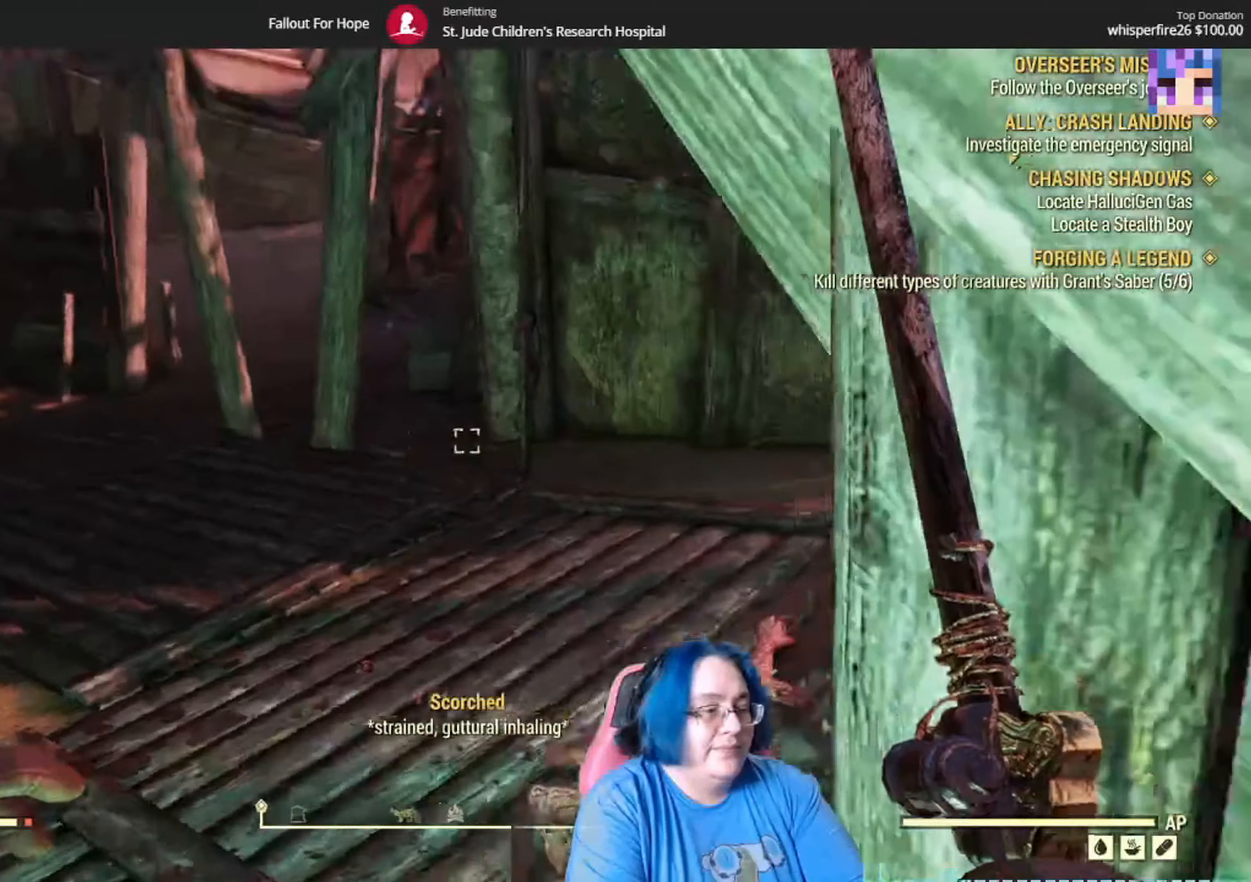
{"buttons": [], "left_stick": "up", "right_stick": "center", "events": [[66, "right_stick", "up-right"], [133, "left_stick", "up-left"], [233, "left_stick", "up"], [400, "right_stick", "center"]]}